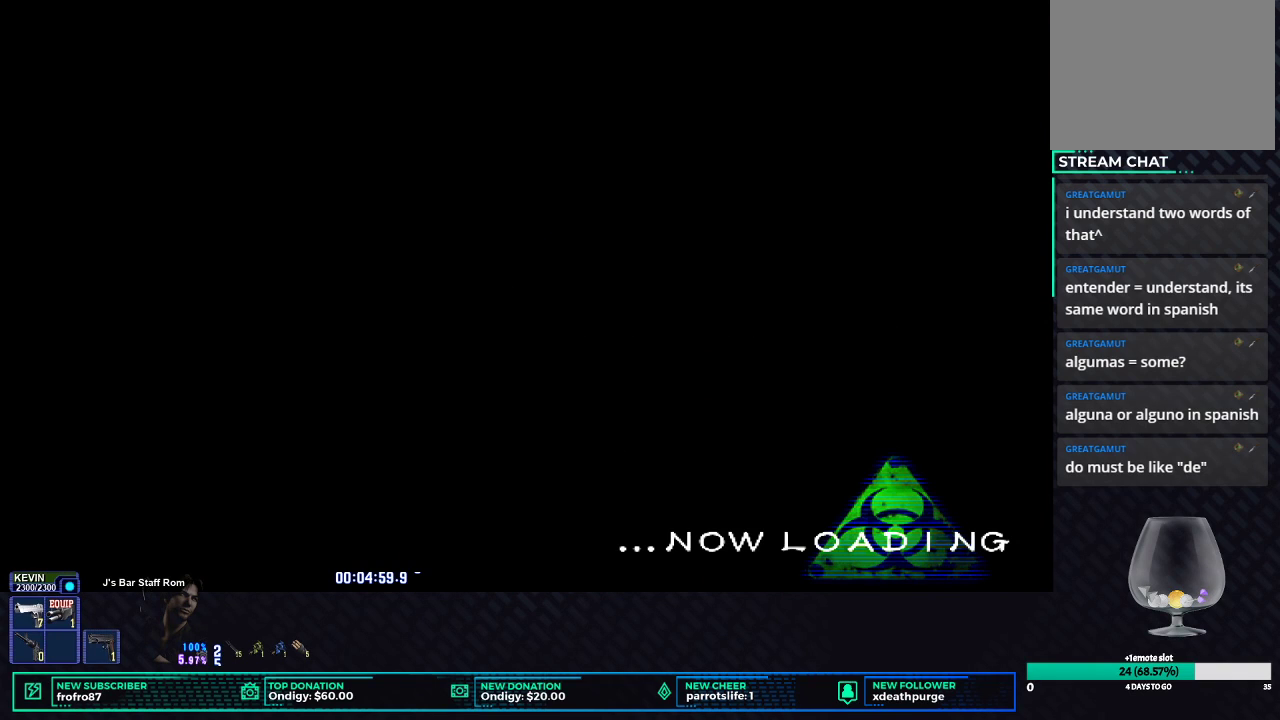
Gameplay with a controller (Xbox layout); each line is a JSON object with the inputs held at the frame after it. "events" lists button and stick changes between this image and that frame as [ms after this image, input, new state], when the widget could be followed in between. Not read: R3 right_stick.
{"buttons": [], "left_stick": "center", "events": []}
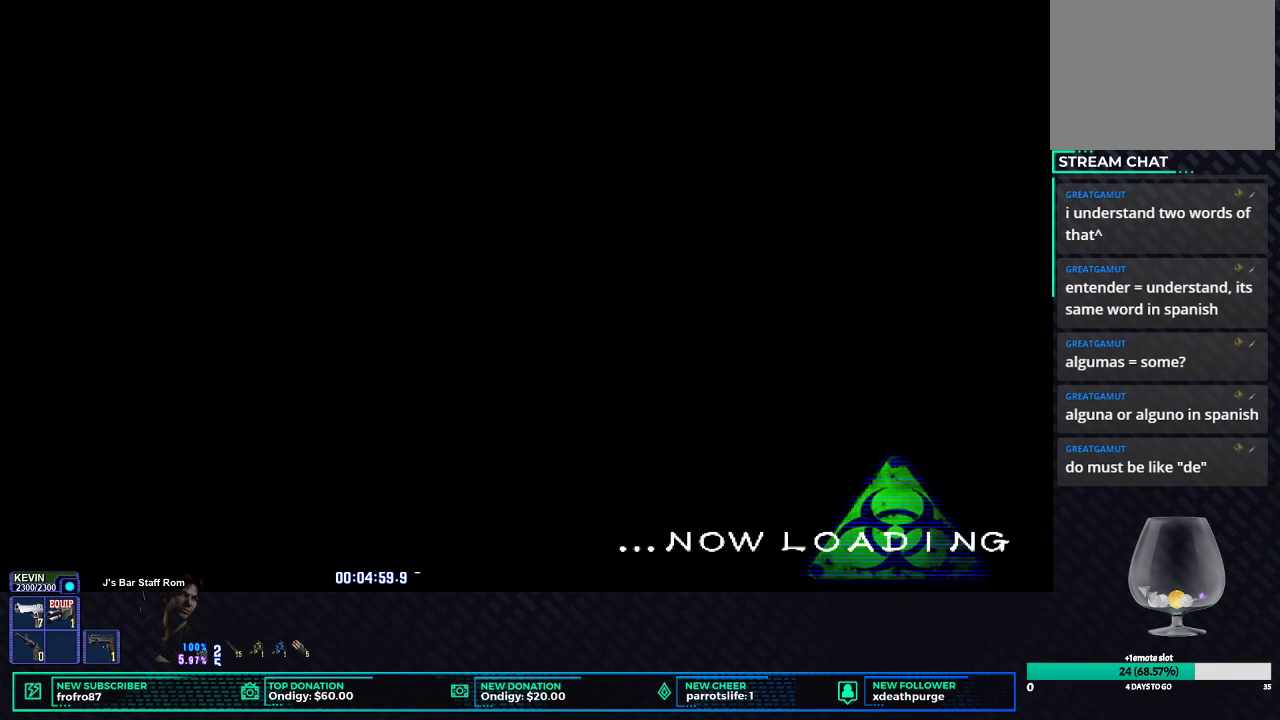
{"buttons": [], "left_stick": "center", "events": []}
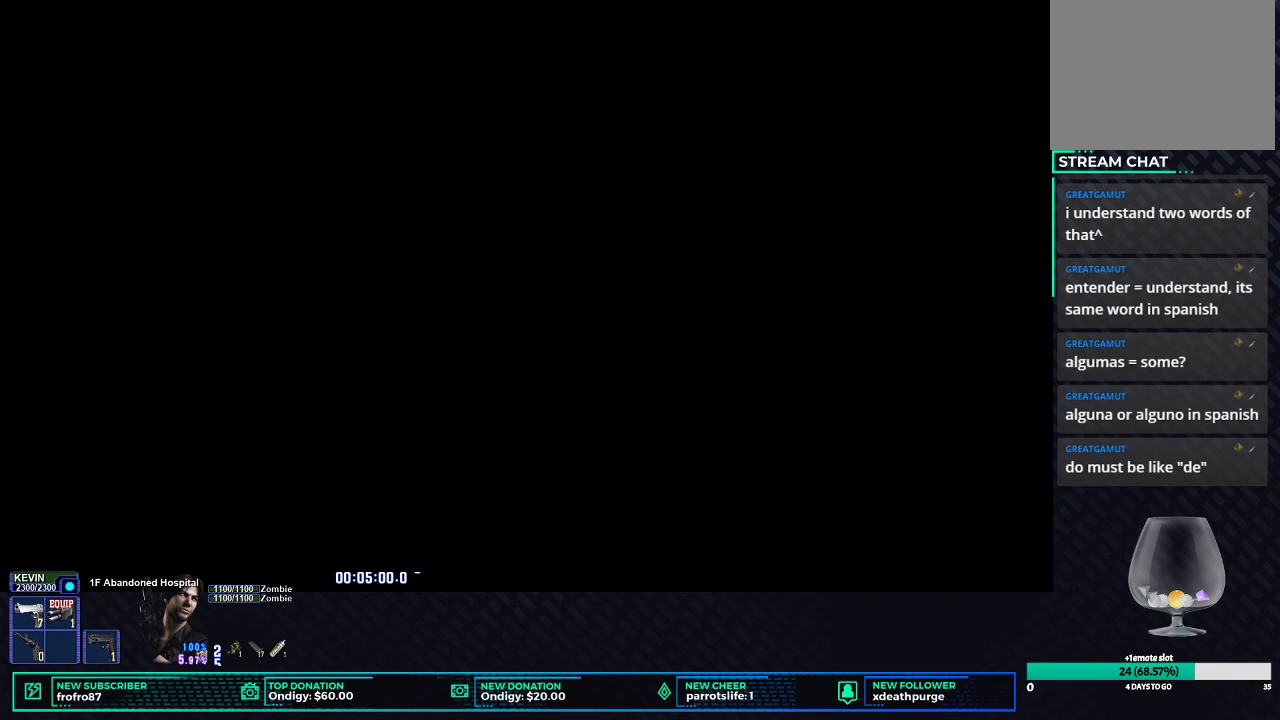
{"buttons": [], "left_stick": "center", "events": []}
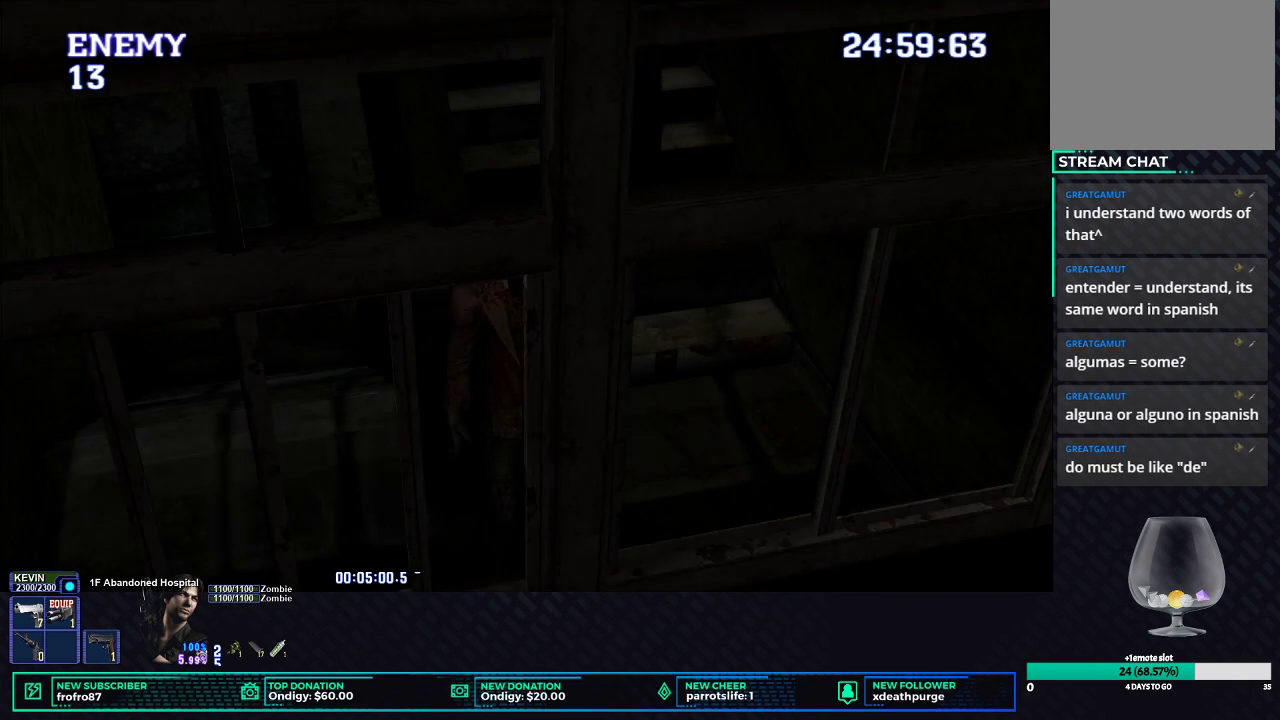
{"buttons": [], "left_stick": "center", "events": []}
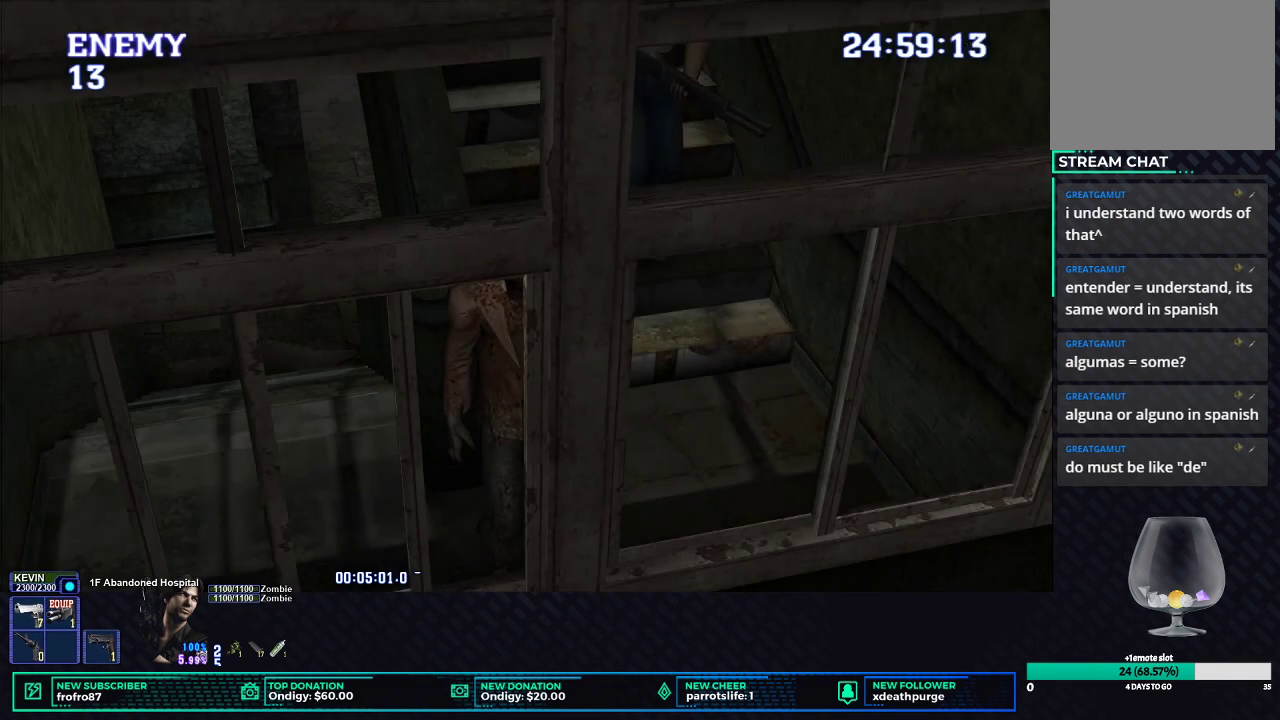
{"buttons": [], "left_stick": "center", "events": []}
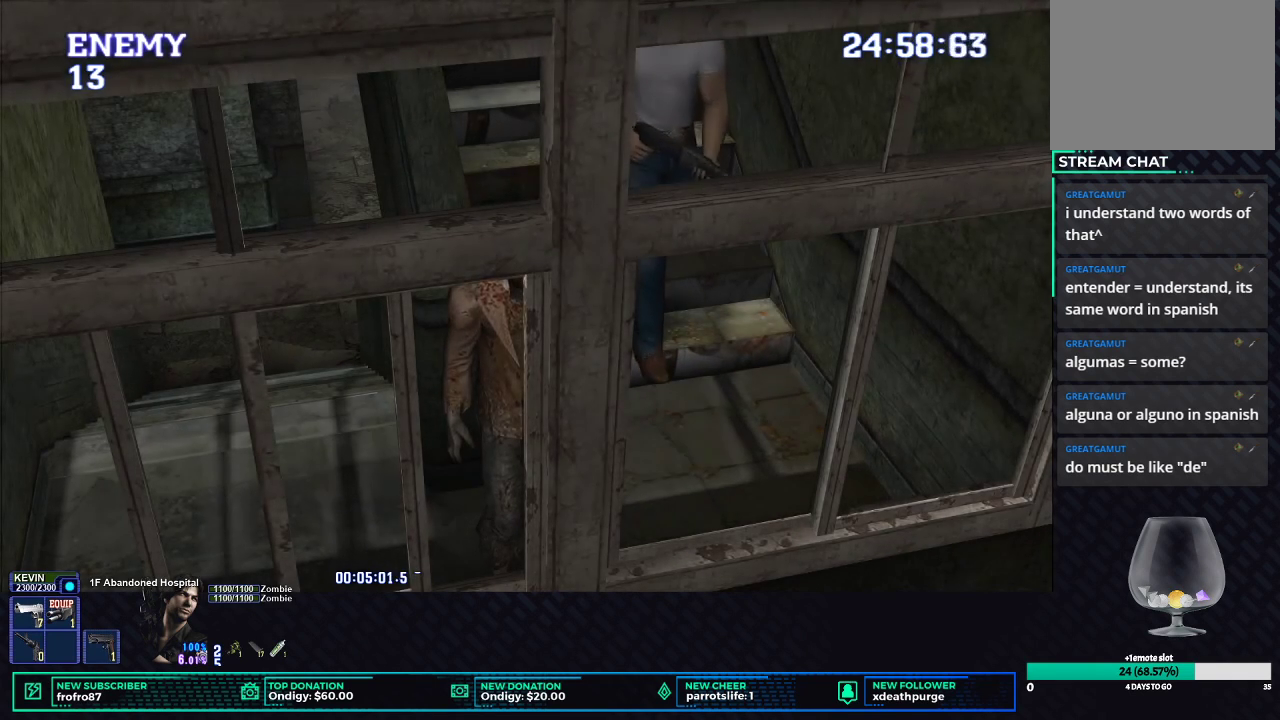
{"buttons": [], "left_stick": "center", "events": []}
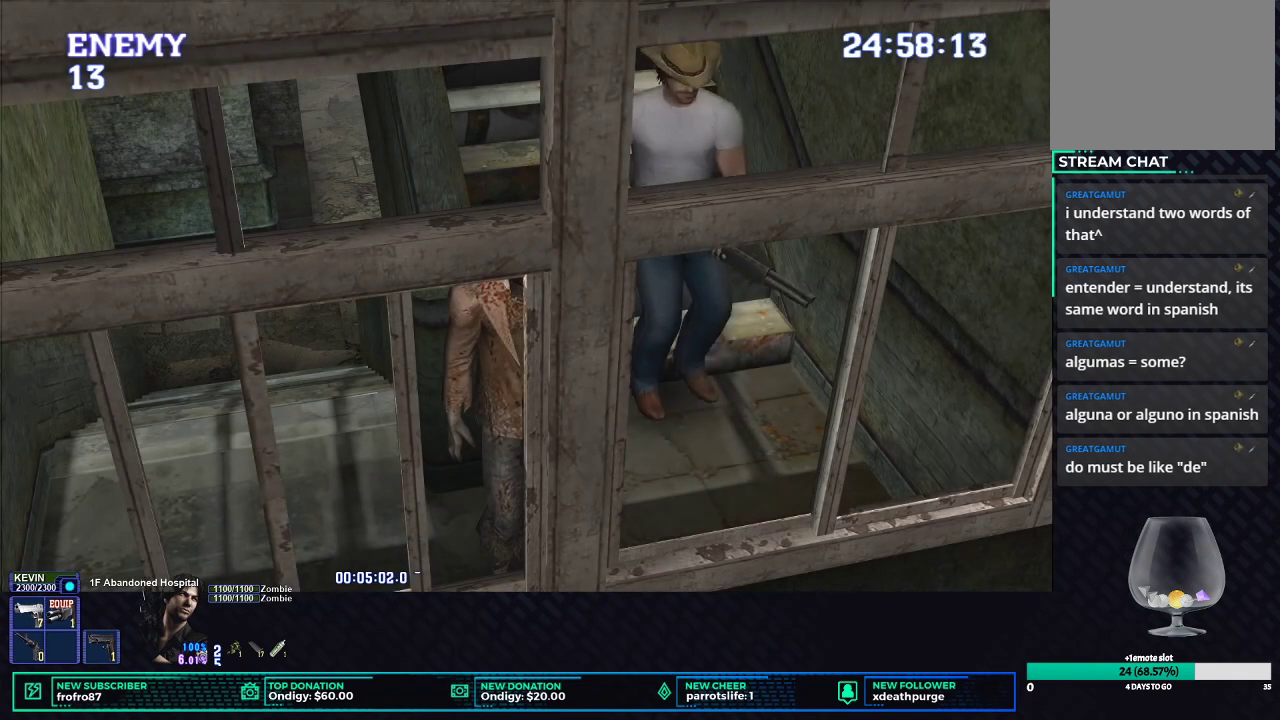
{"buttons": ["L1", "R1", "DPAD_UP", "DPAD_LEFT"], "left_stick": "center", "events": [[117, "R1", "down"], [200, "L1", "down"], [383, "DPAD_LEFT", "down"], [433, "DPAD_UP", "down"]]}
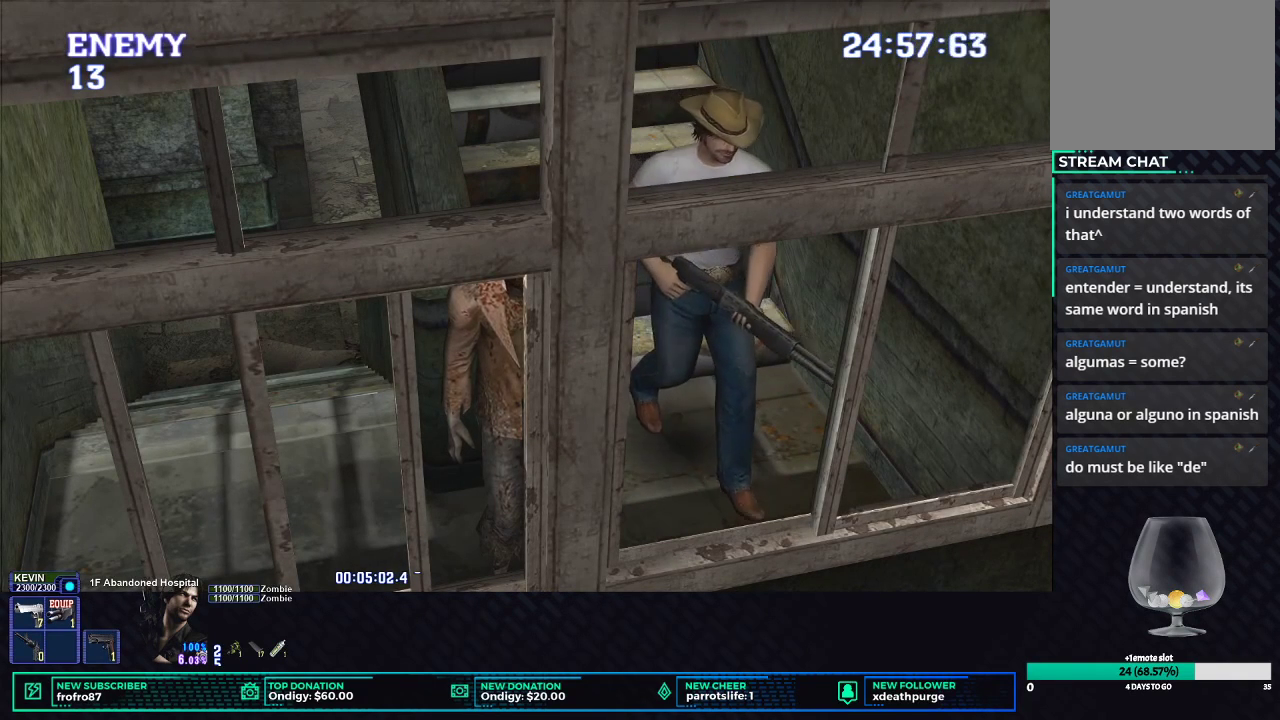
{"buttons": ["L1", "R1", "DPAD_UP", "DPAD_LEFT"], "left_stick": "center", "events": []}
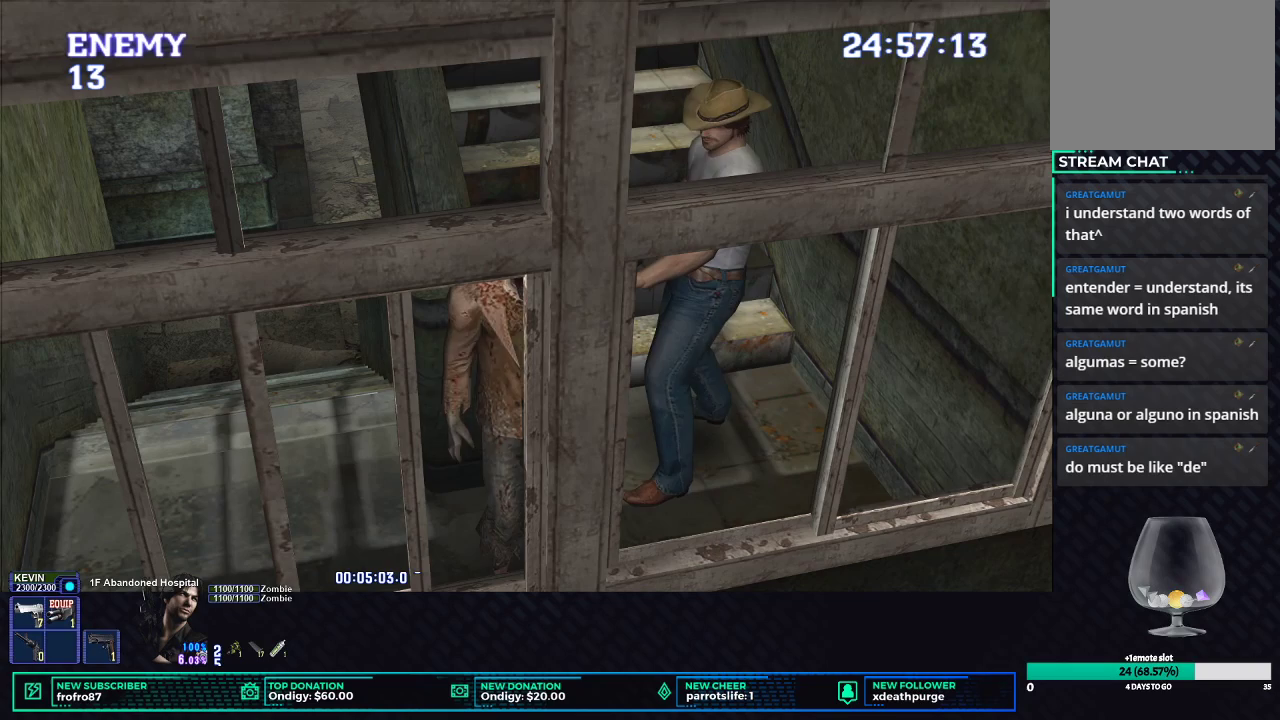
{"buttons": ["B", "L1", "R1", "DPAD_UP", "DPAD_LEFT"], "left_stick": "center", "events": [[450, "B", "down"]]}
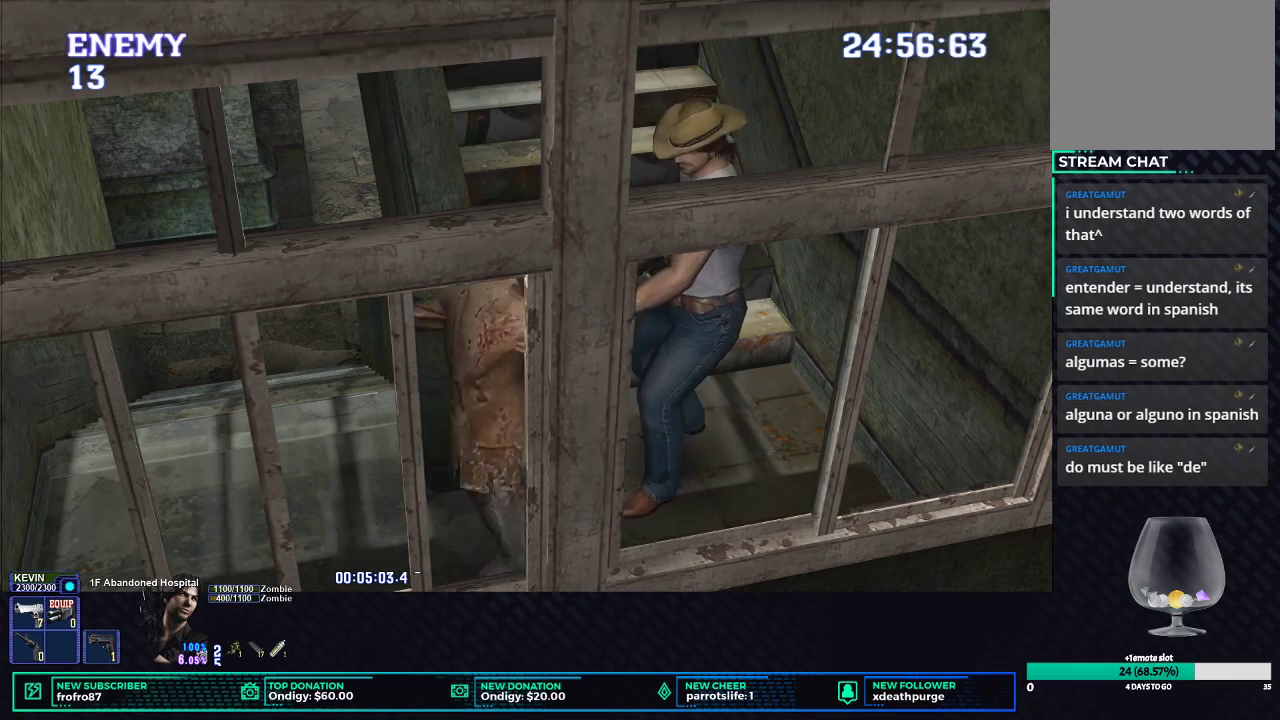
{"buttons": ["L1", "R1", "DPAD_UP"], "left_stick": "center", "events": [[33, "B", "up"], [67, "DPAD_LEFT", "up"], [83, "B", "down"], [150, "B", "up"], [200, "B", "down"], [267, "B", "up"], [317, "B", "down"], [383, "B", "up"], [450, "B", "down"], [500, "B", "up"]]}
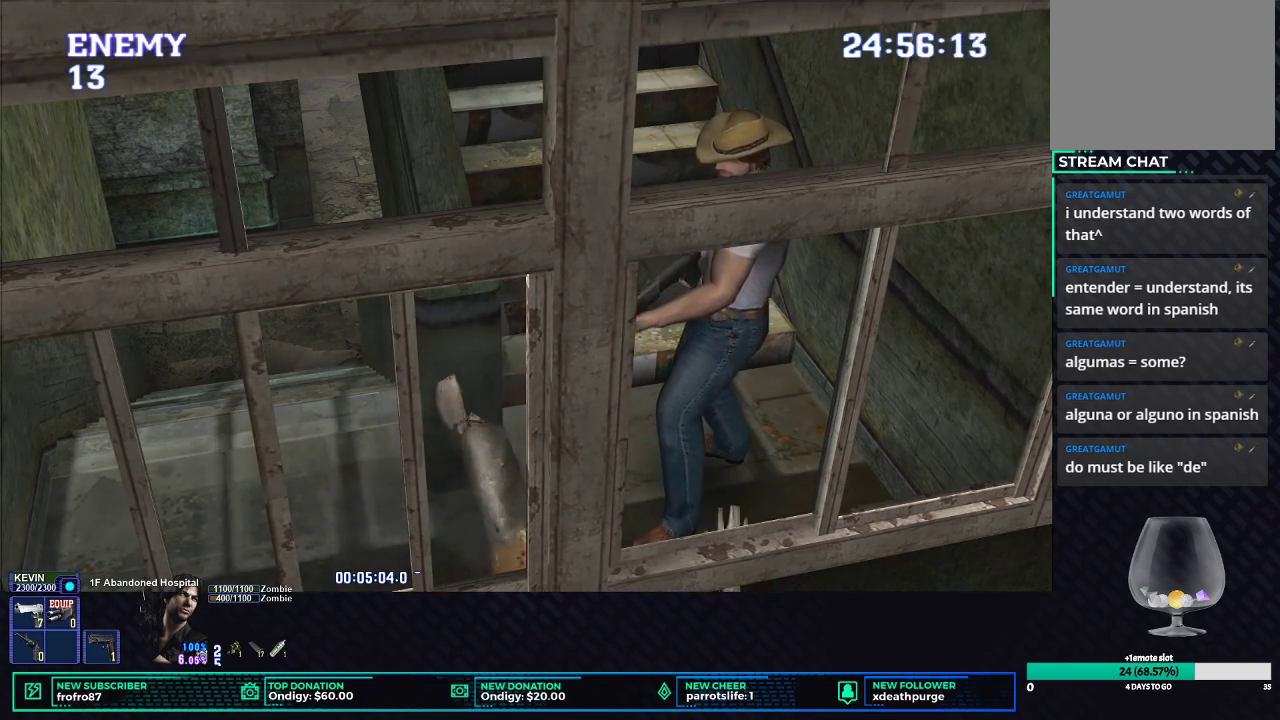
{"buttons": [], "left_stick": "center", "events": [[50, "DPAD_UP", "up"], [67, "B", "down"], [67, "L1", "up"], [150, "B", "up"], [200, "B", "down"], [267, "B", "up"], [333, "B", "down"], [417, "B", "up"], [450, "R1", "up"]]}
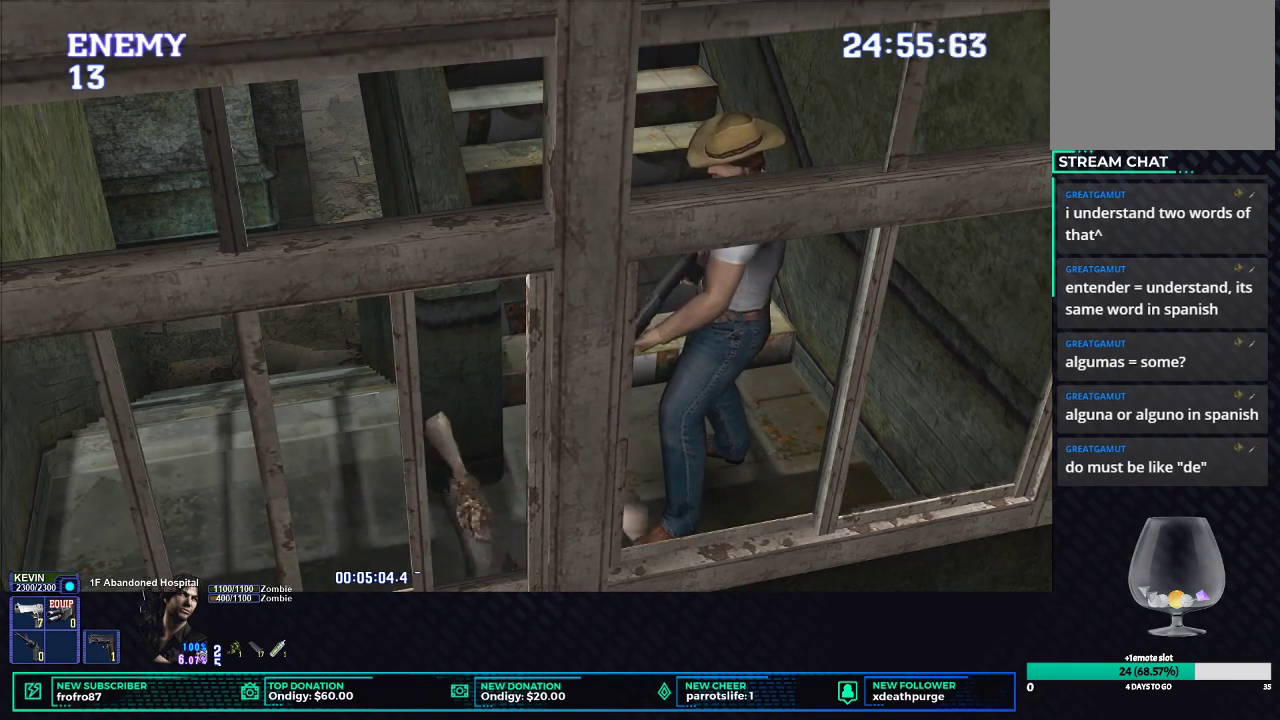
{"buttons": [], "left_stick": "center", "events": []}
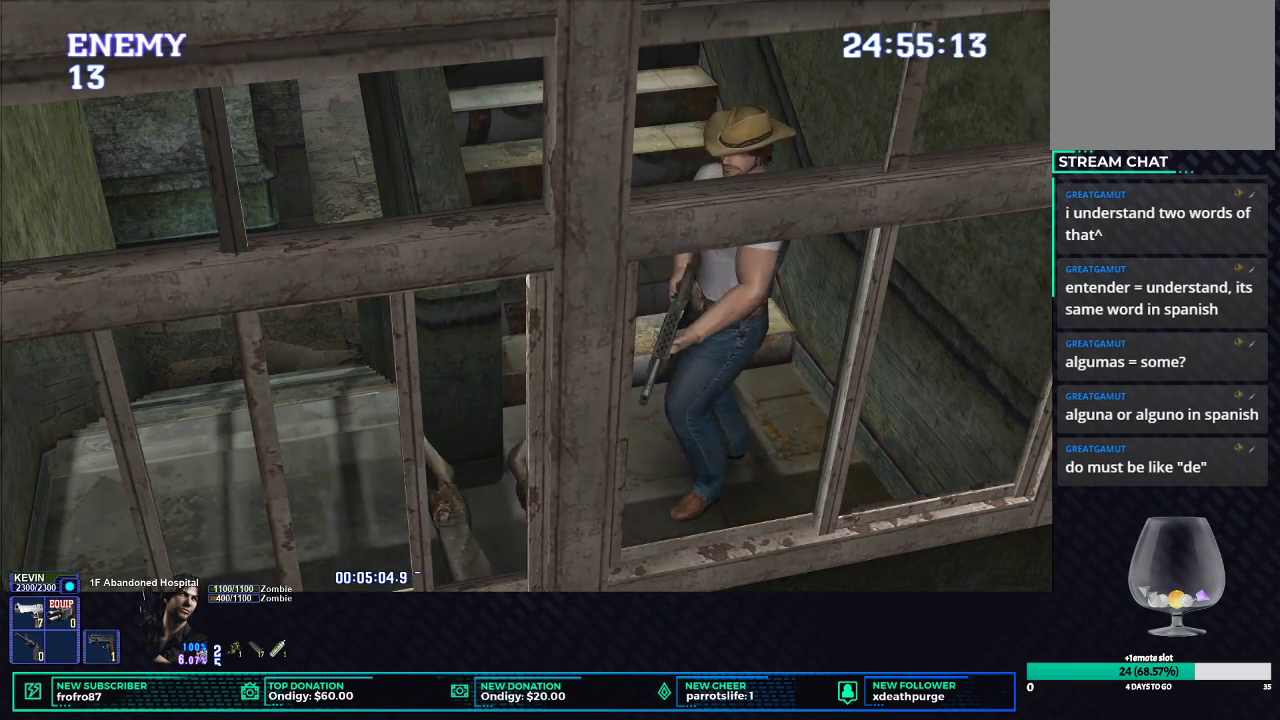
{"buttons": ["DPAD_DOWN"], "left_stick": "center", "events": [[67, "START", "down"], [250, "START", "up"], [283, "DPAD_DOWN", "down"], [383, "DPAD_DOWN", "up"], [433, "DPAD_DOWN", "down"]]}
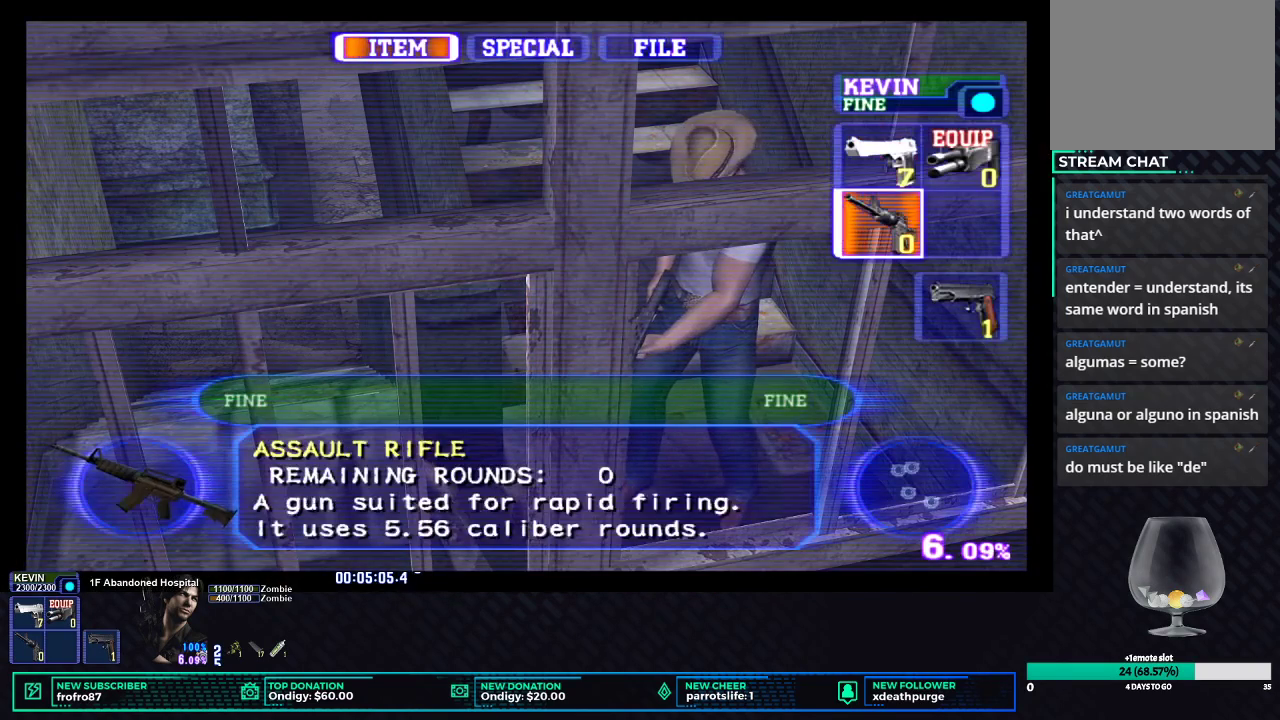
{"buttons": [], "left_stick": "center", "events": [[50, "DPAD_DOWN", "up"], [67, "B", "down"], [167, "B", "up"], [183, "B", "down"], [283, "B", "up"]]}
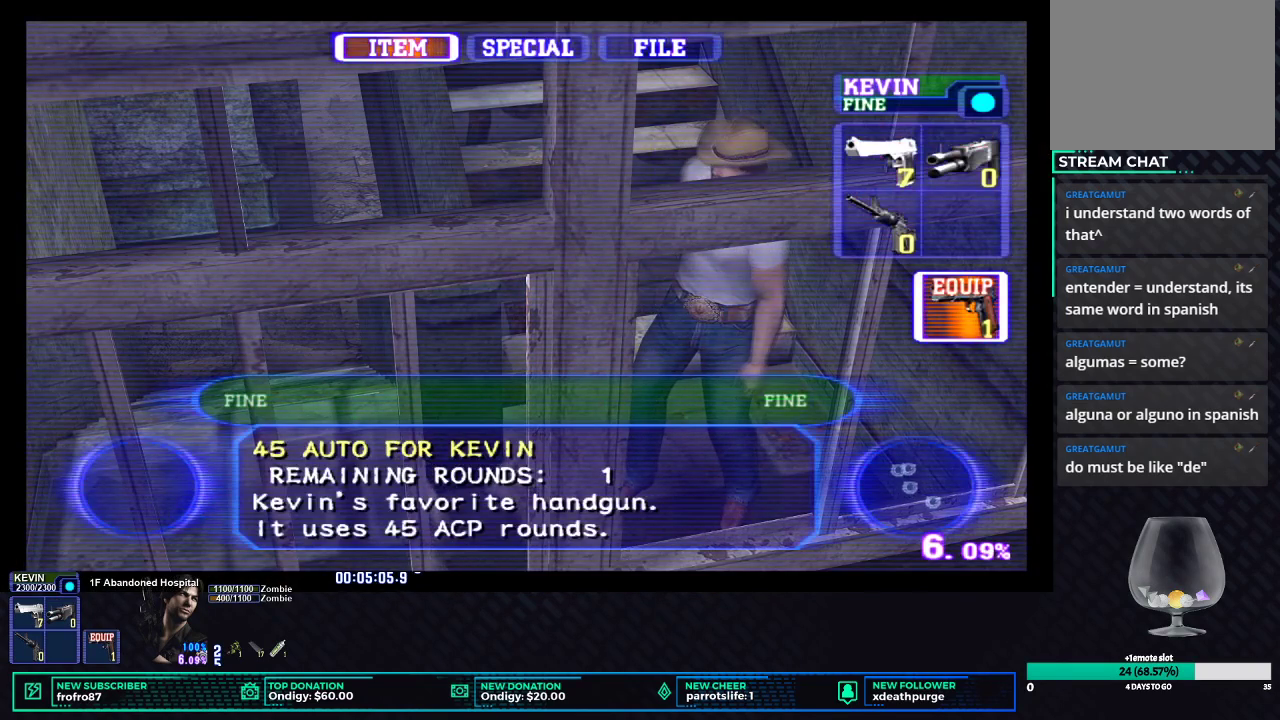
{"buttons": ["R1"], "left_stick": "center", "events": [[67, "X", "down"], [133, "X", "up"], [200, "X", "down"], [267, "X", "up"], [450, "R1", "down"]]}
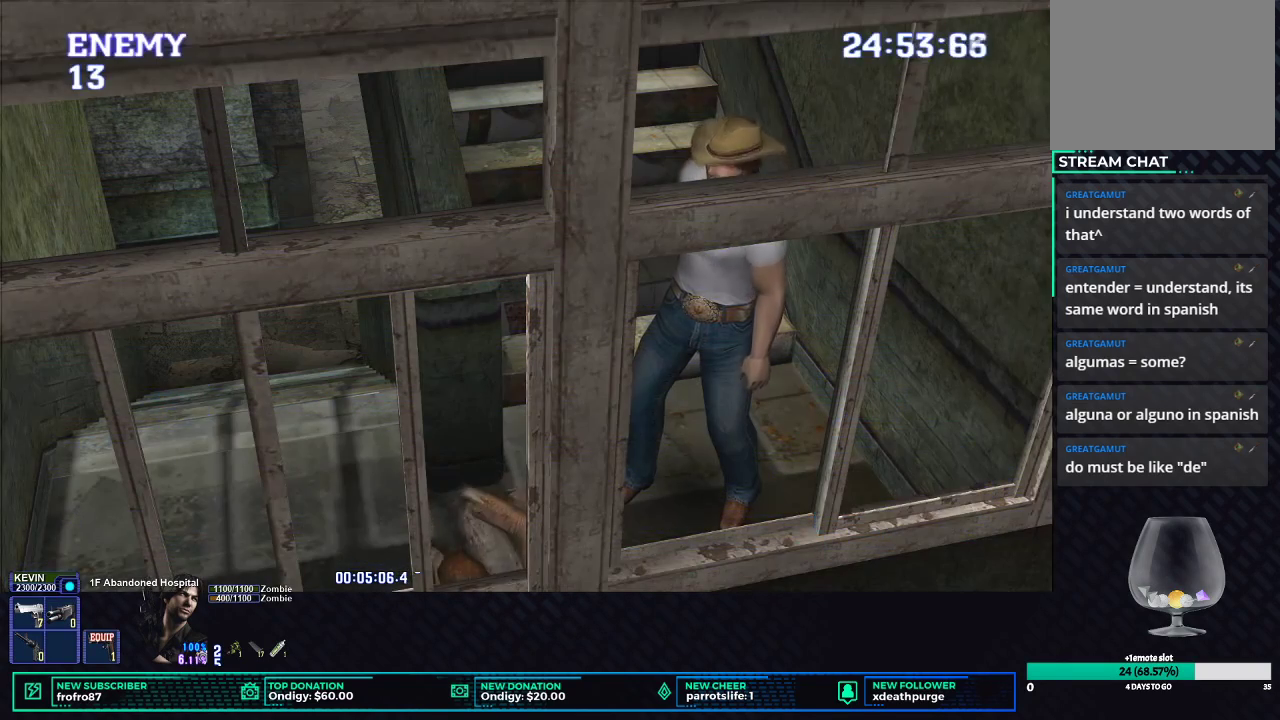
{"buttons": ["L1", "R1"], "left_stick": "center", "events": [[117, "L1", "down"]]}
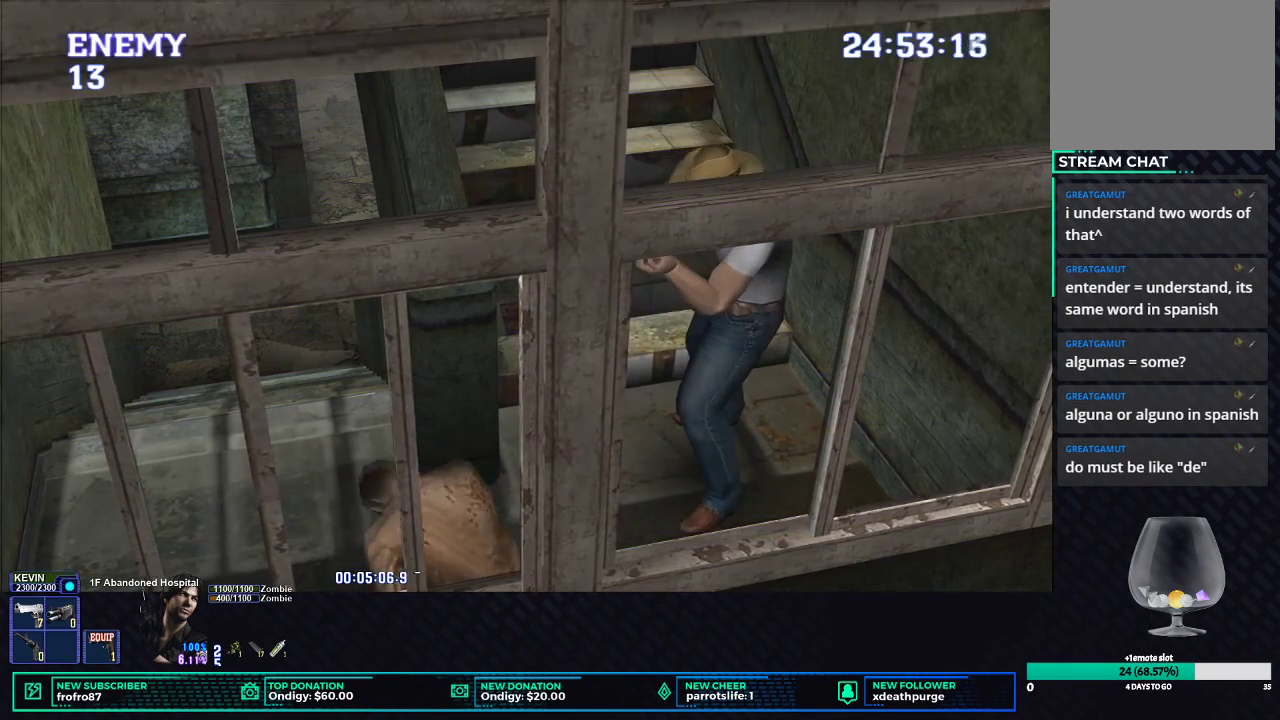
{"buttons": ["L1", "R1"], "left_stick": "center", "events": [[233, "B", "down"], [333, "B", "up"], [383, "B", "down"], [467, "B", "up"]]}
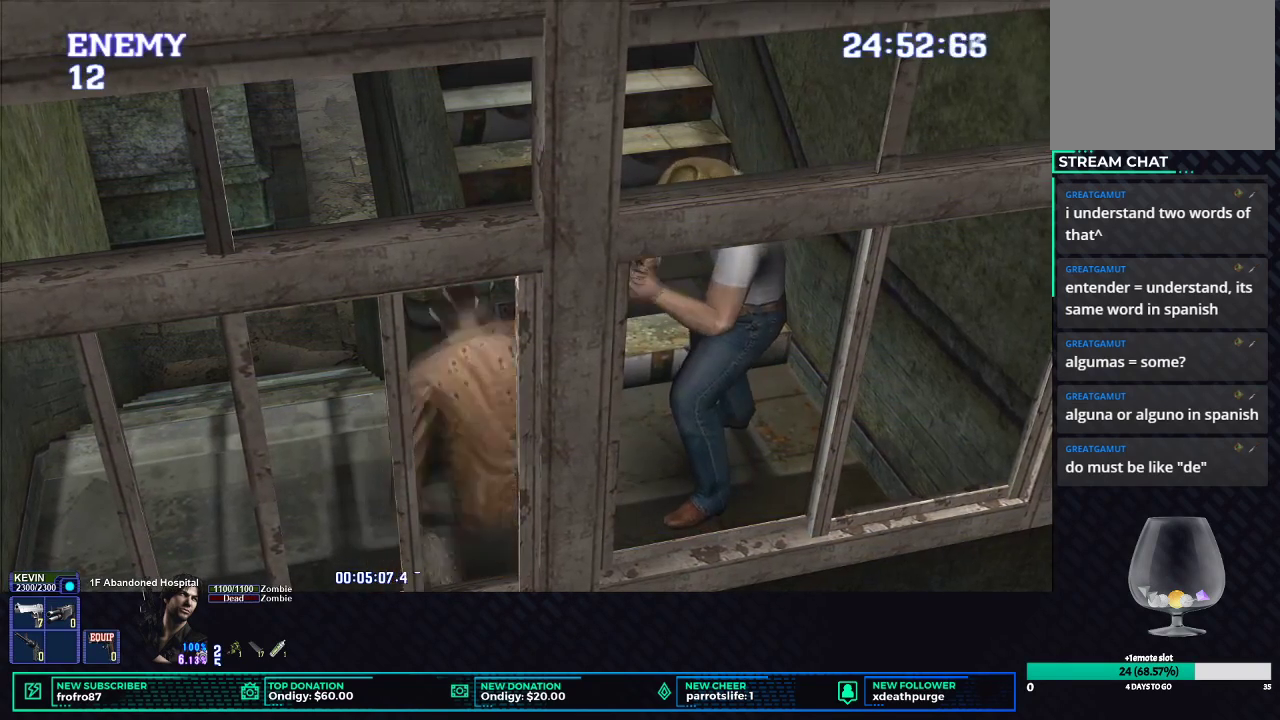
{"buttons": [], "left_stick": "center", "events": [[17, "B", "down"], [50, "L1", "up"], [100, "B", "up"], [133, "R1", "up"]]}
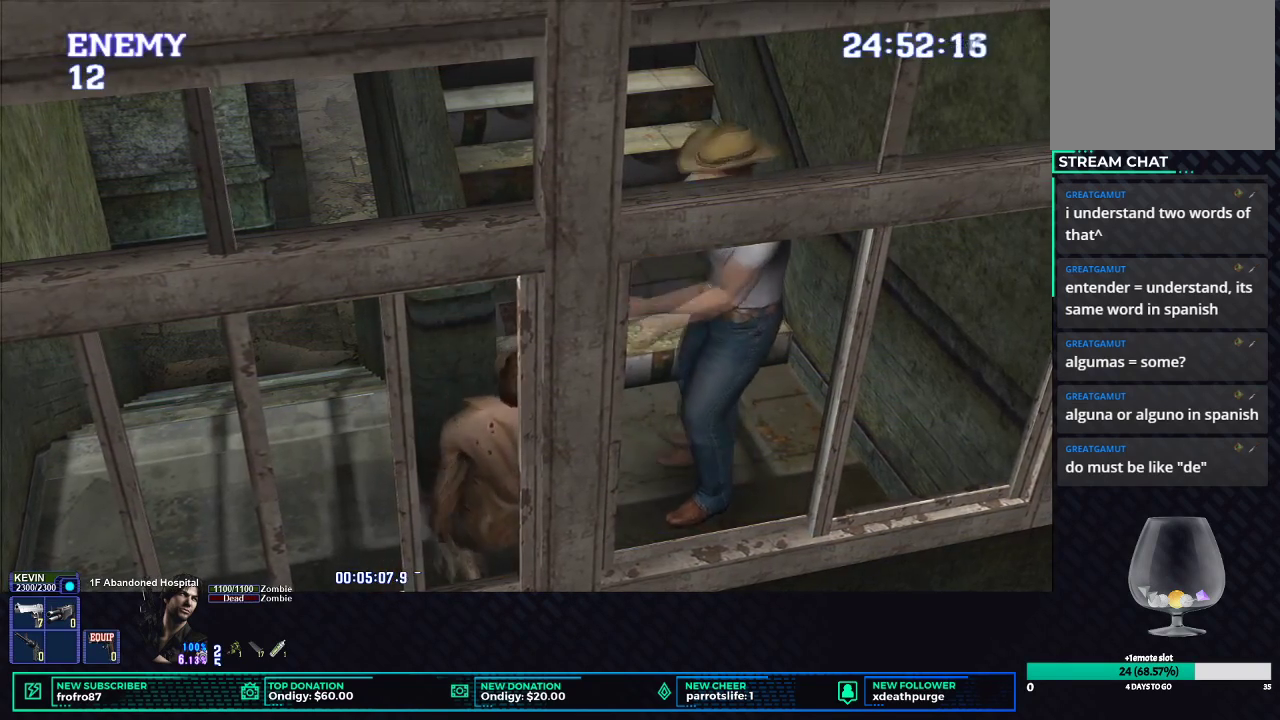
{"buttons": ["B"], "left_stick": "center", "events": [[283, "START", "down"], [400, "START", "up"], [500, "B", "down"]]}
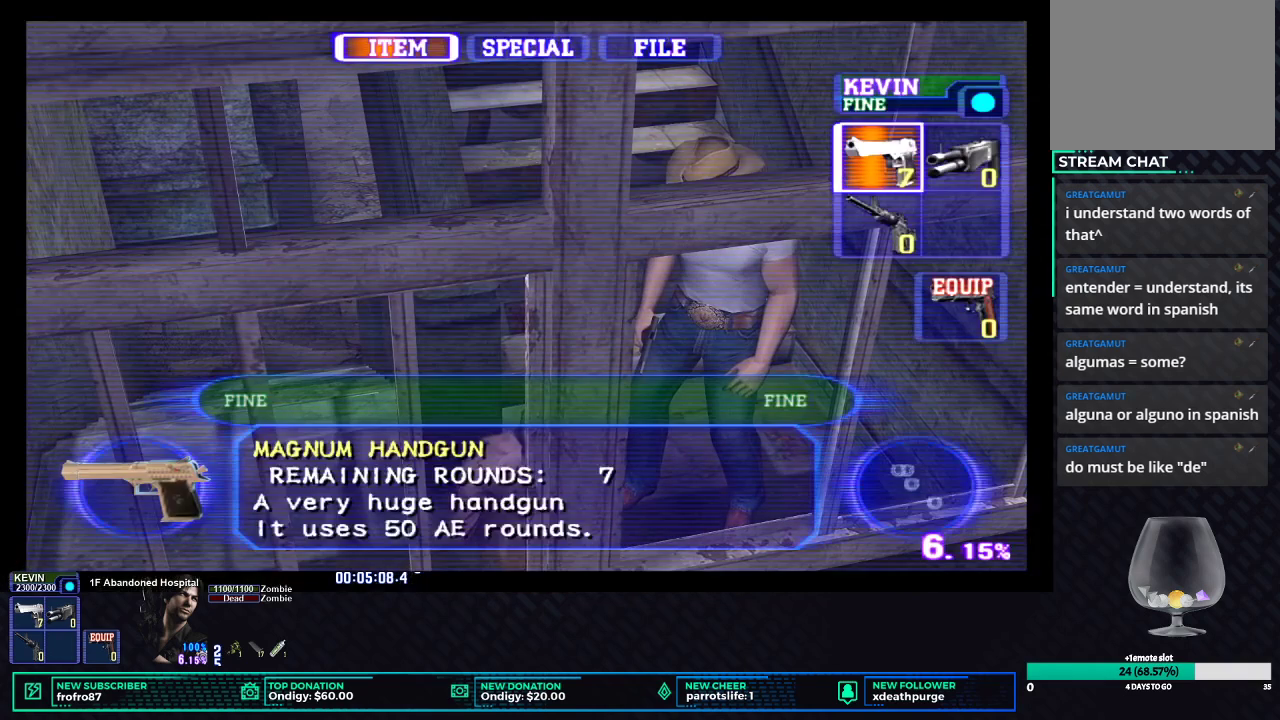
{"buttons": ["X"], "left_stick": "center", "events": [[83, "B", "up"], [133, "B", "down"], [233, "B", "up"], [333, "X", "down"], [383, "X", "up"], [450, "X", "down"]]}
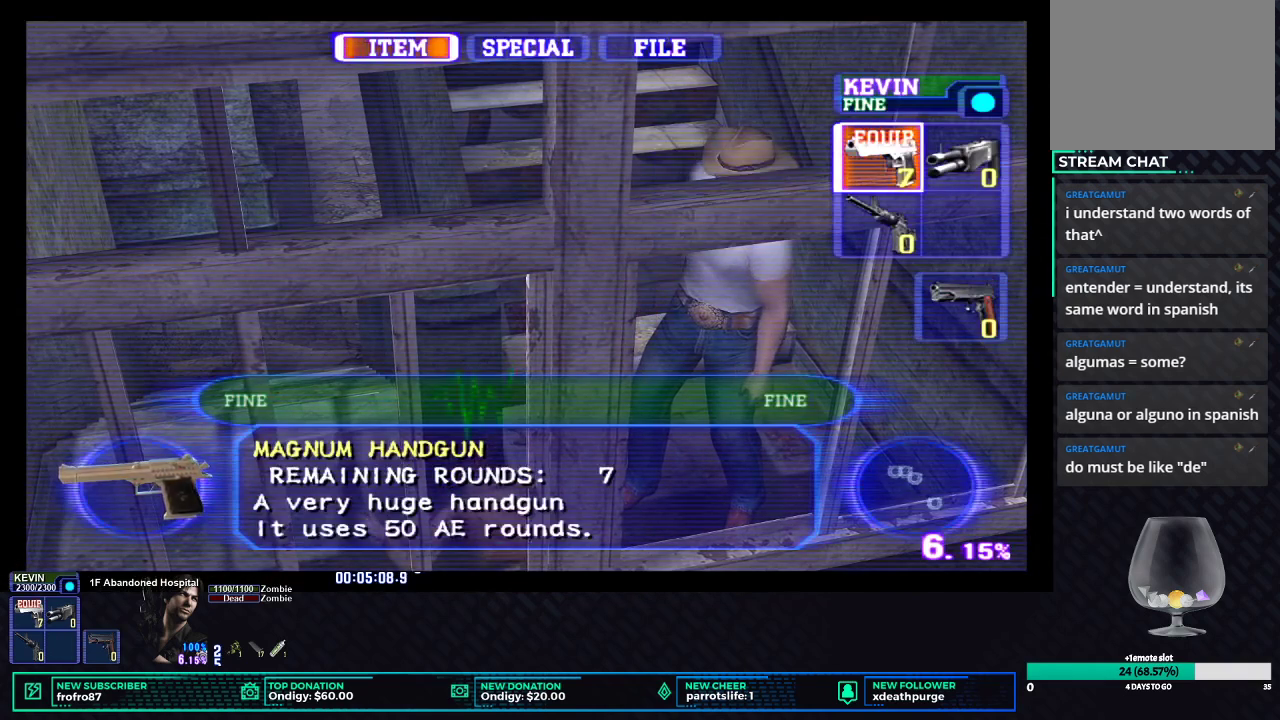
{"buttons": ["X"], "left_stick": "down-left"}
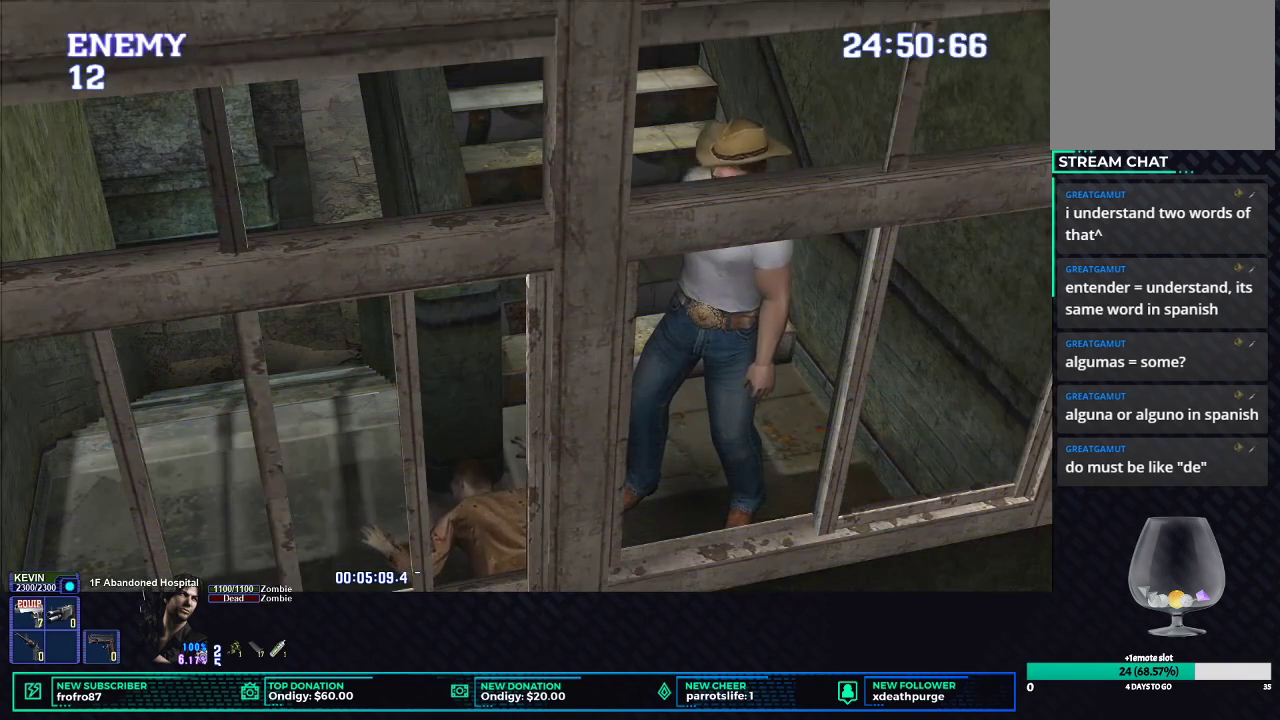
{"buttons": ["X"], "left_stick": "left"}